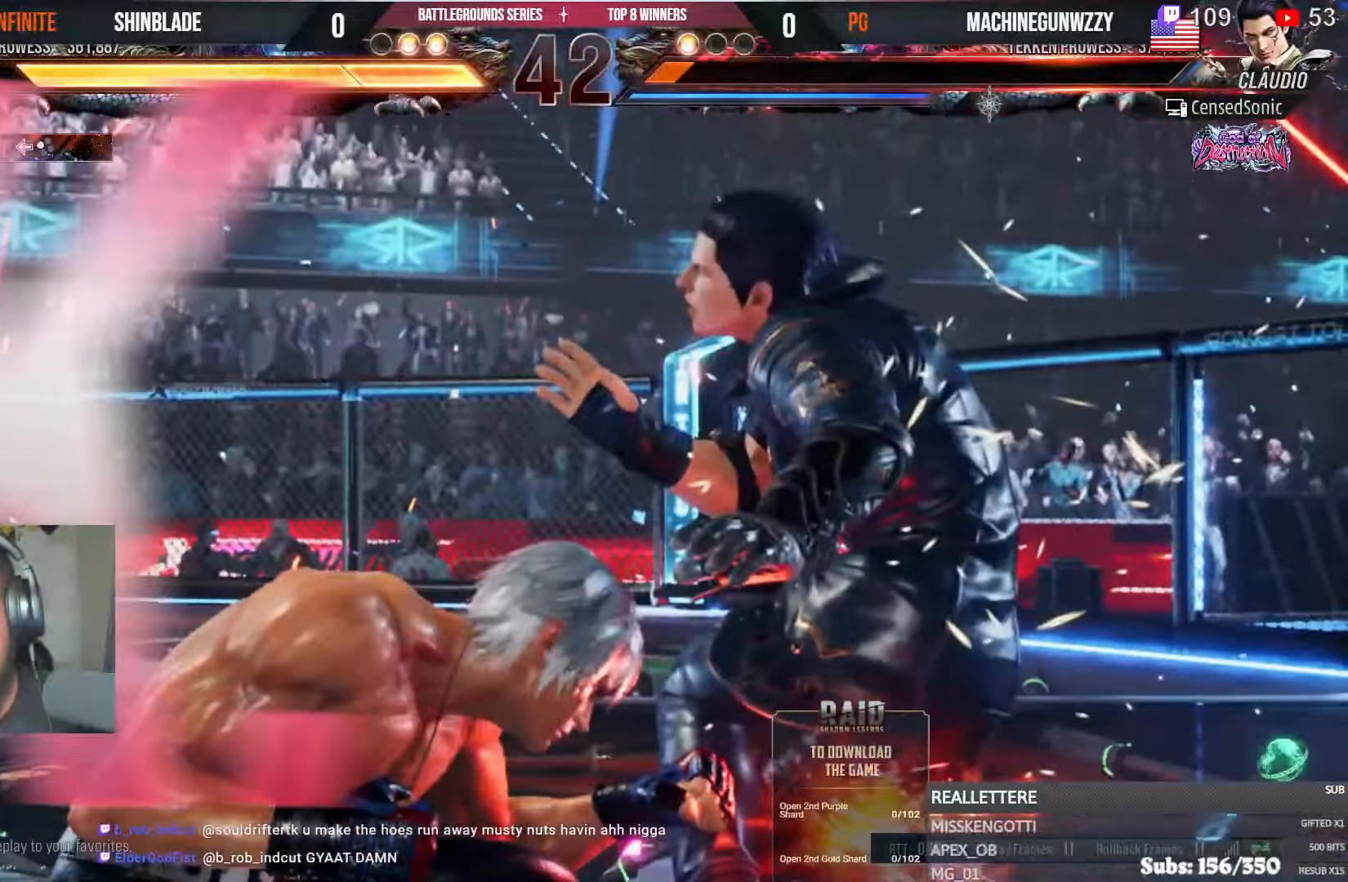
Gameplay with a controller (PlayStation layout); each line is a JSON object with the inputs held at the frame after it (dt_ms = milliseconds from this image to that frame). "events" lists button and stick changes between this image and that frame as [ms after this image, input, new state], when the widget could be followed in between.
{"dt_ms": 500, "buttons": [], "left_stick": "center", "right_stick": "center", "events": [[217, "L1", "up"]]}
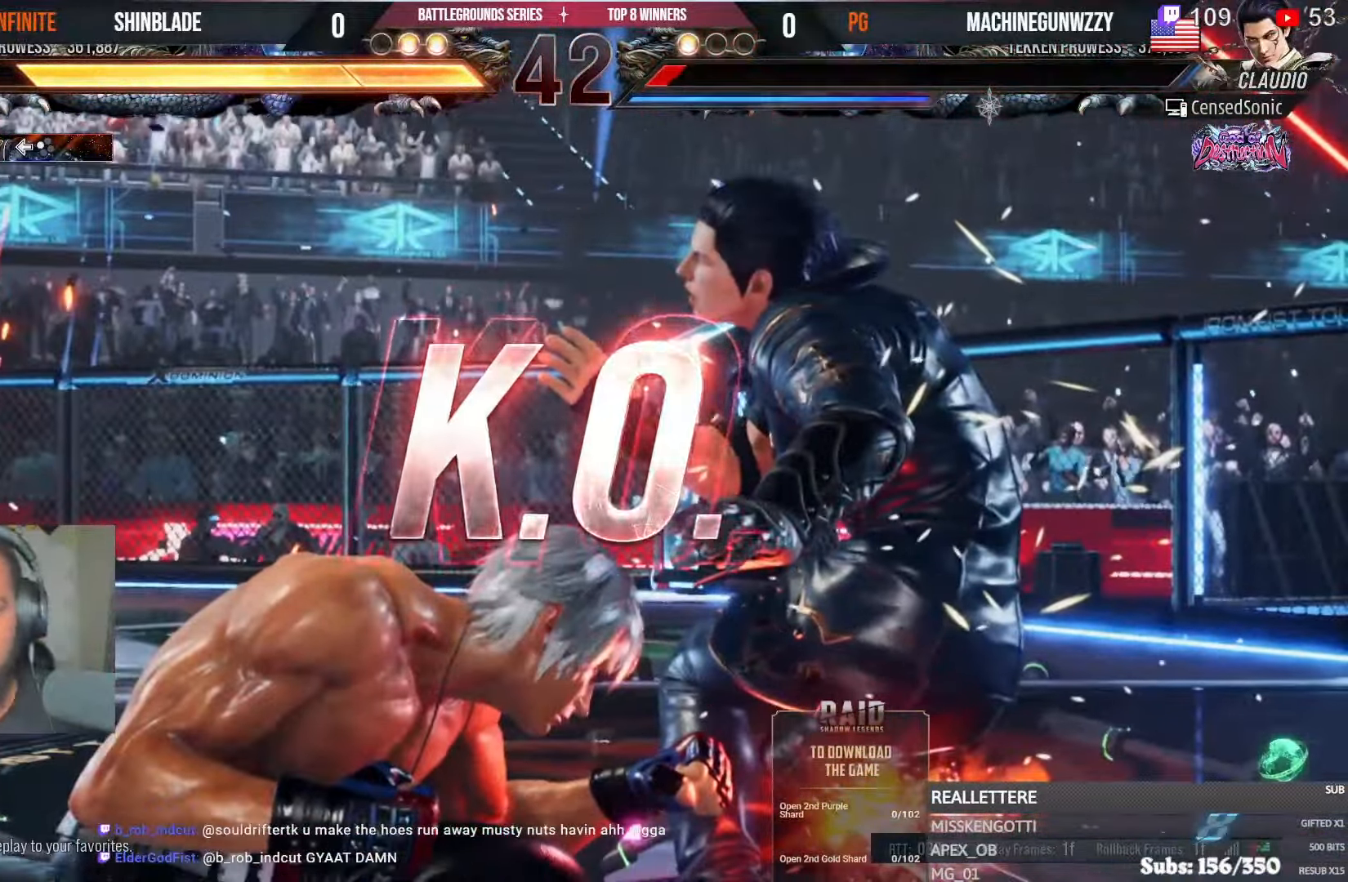
{"dt_ms": 500, "buttons": [], "left_stick": "center", "right_stick": "center", "events": []}
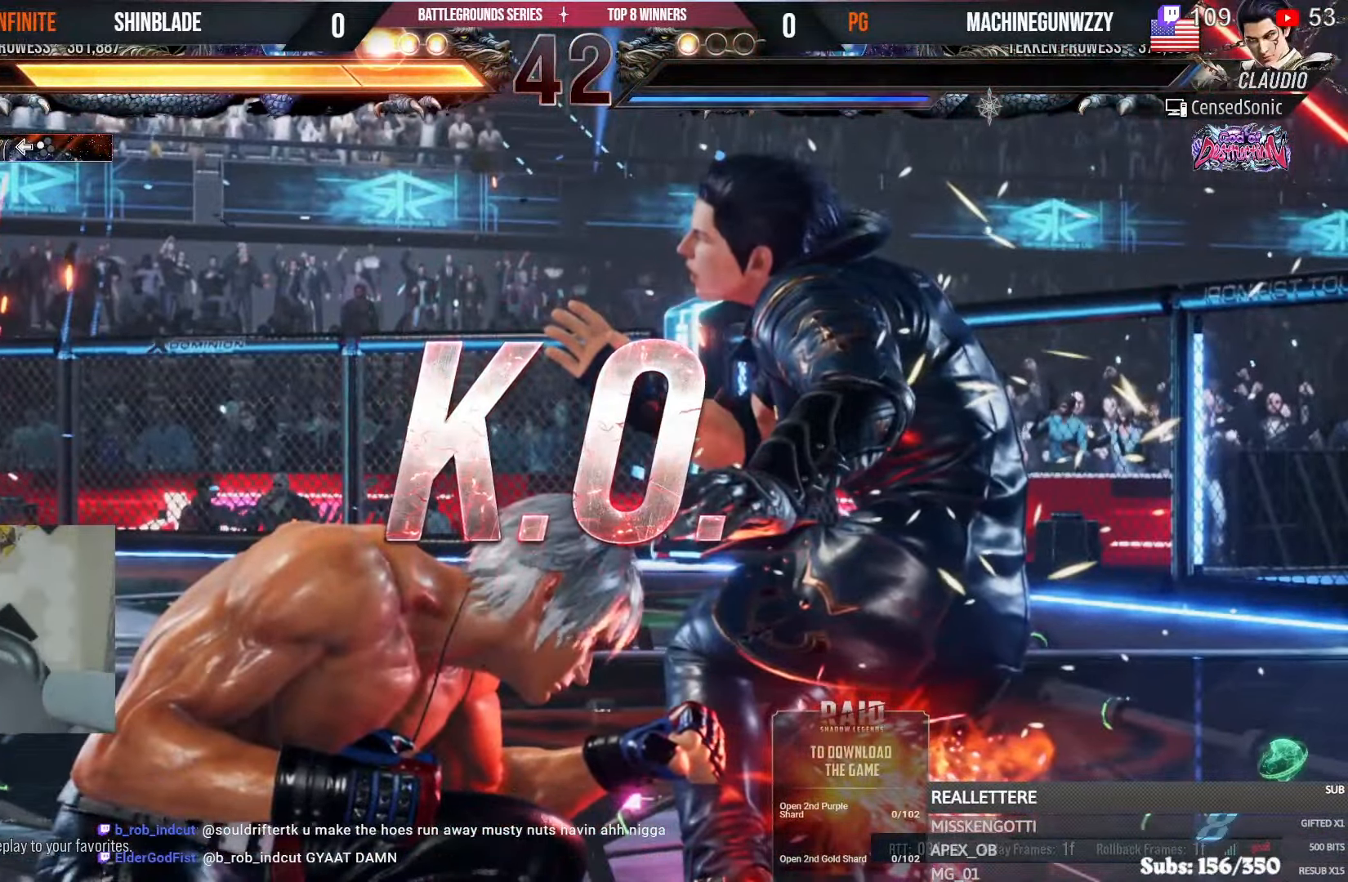
{"dt_ms": 500, "buttons": [], "left_stick": "center", "right_stick": "center", "events": []}
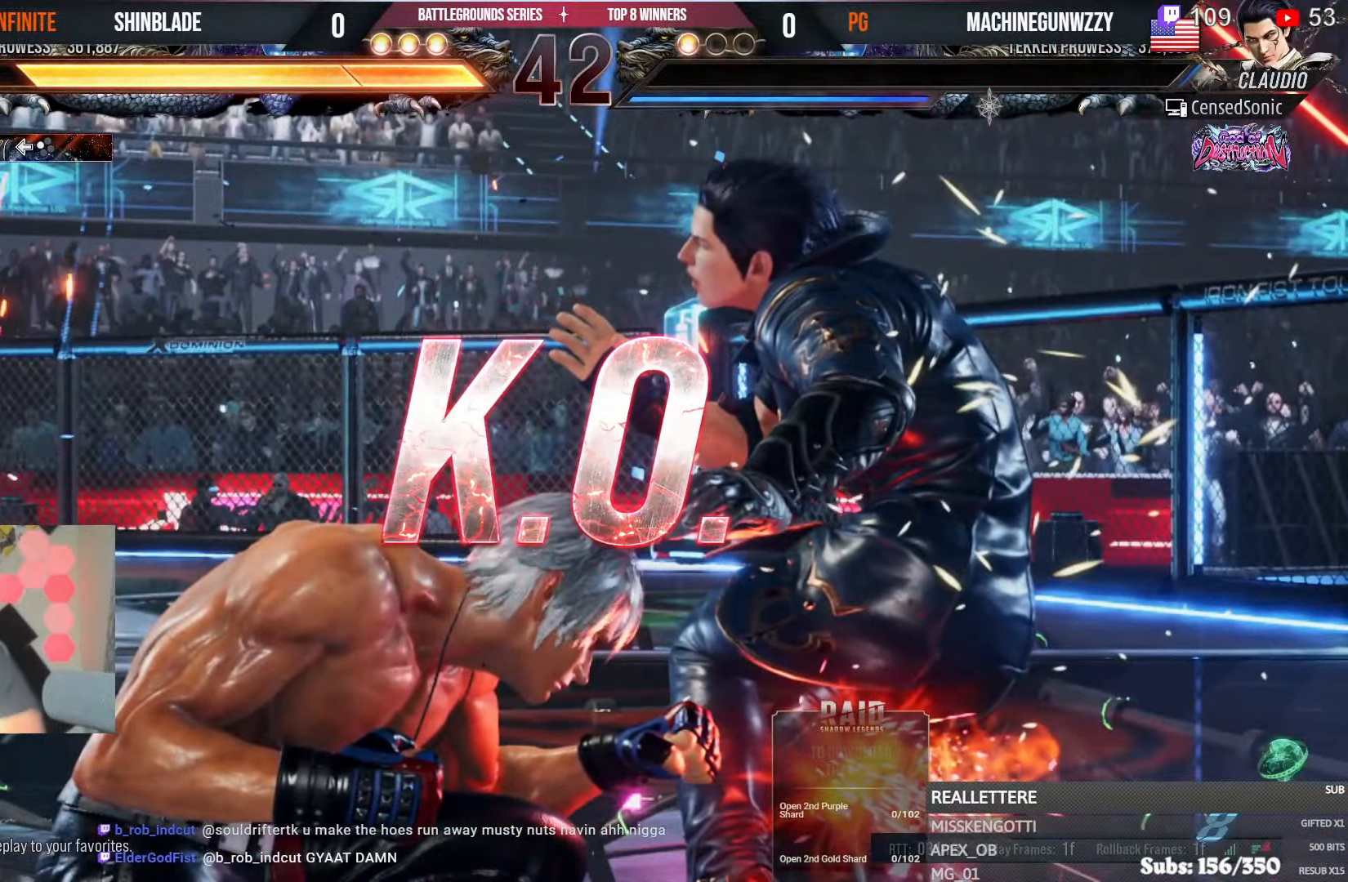
{"dt_ms": 500, "buttons": [], "left_stick": "center", "right_stick": "center", "events": []}
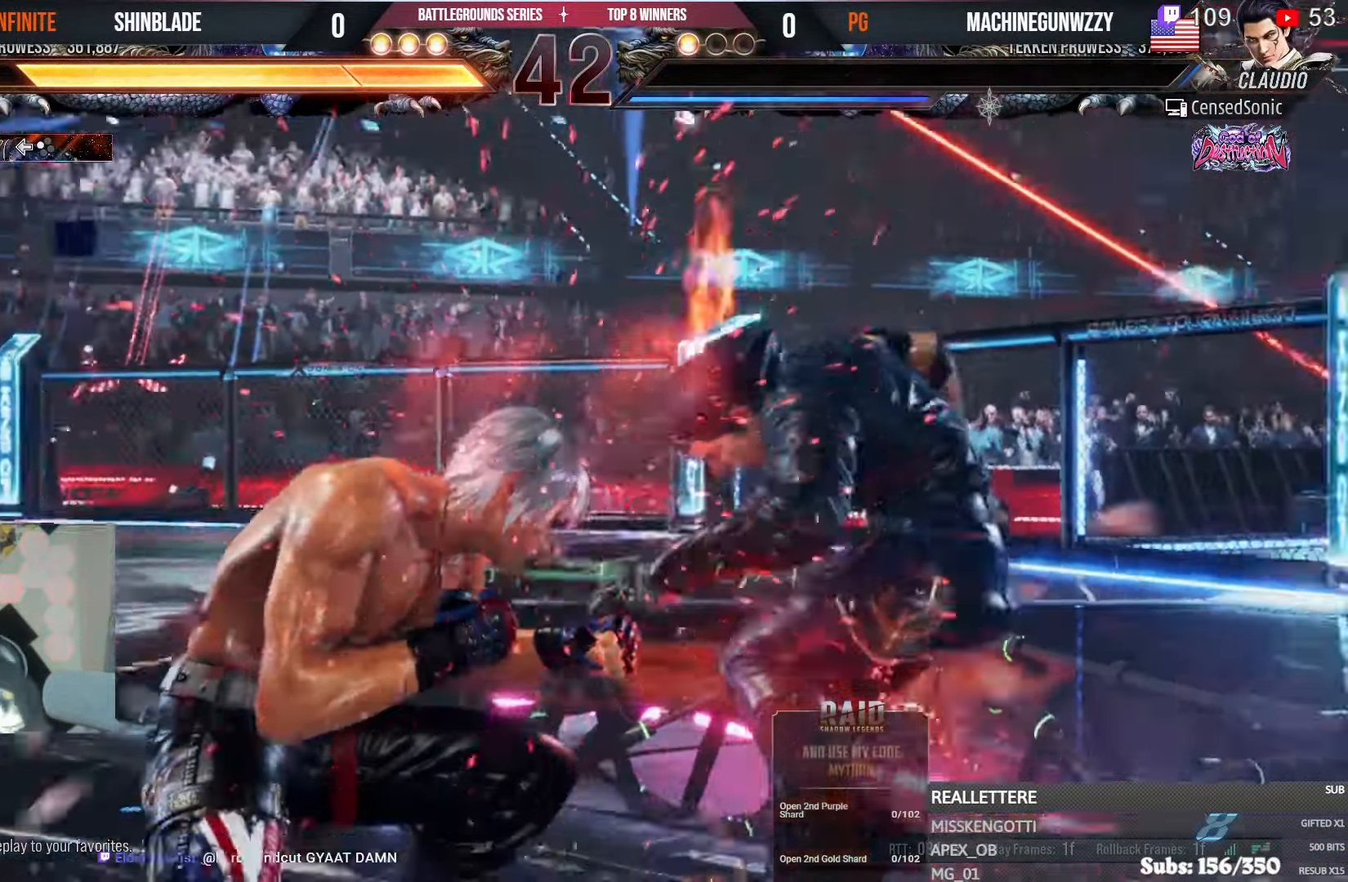
{"dt_ms": 500, "buttons": ["L1"], "left_stick": "center", "right_stick": "center"}
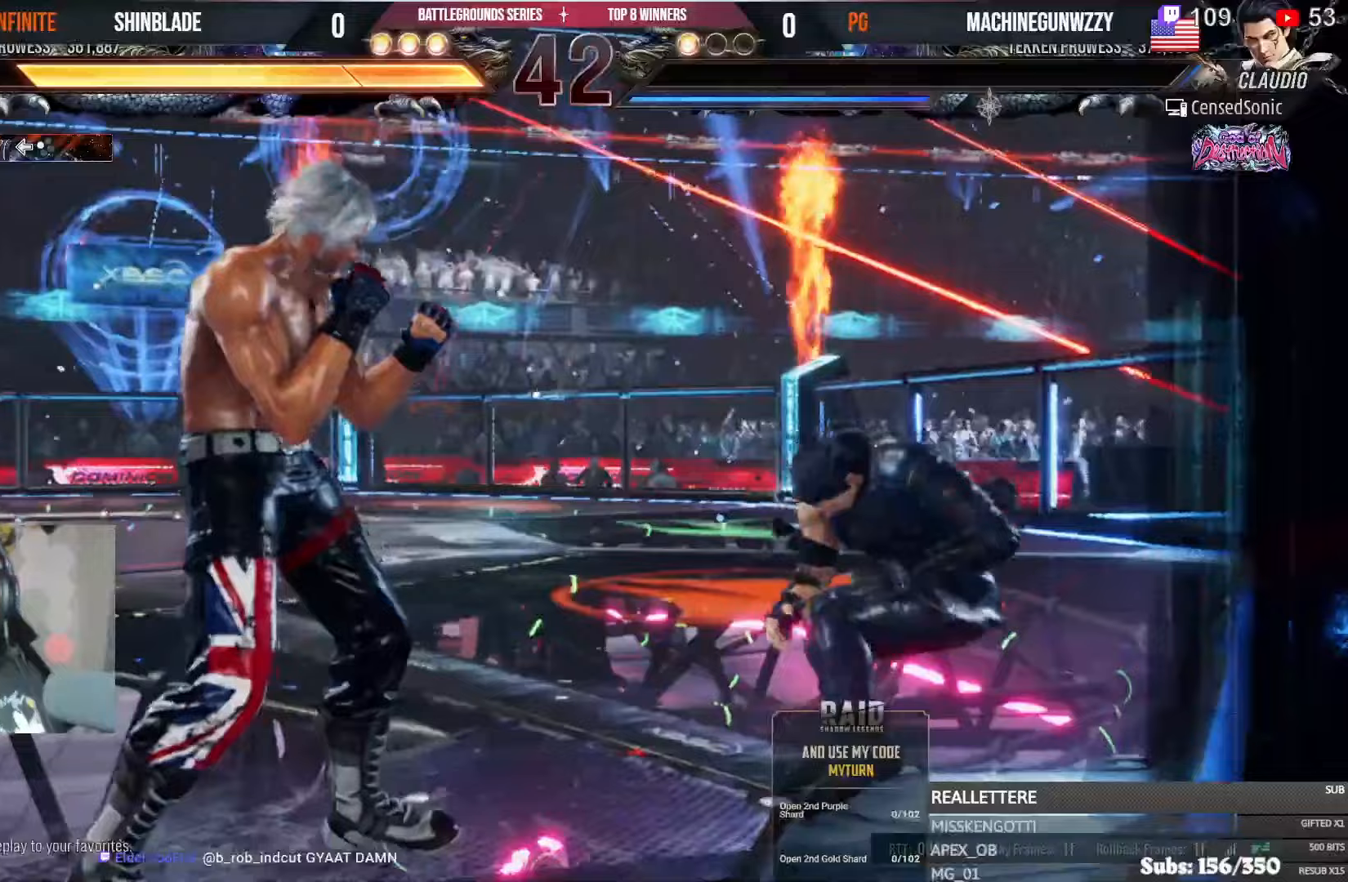
{"dt_ms": 1000, "buttons": [], "left_stick": "center", "right_stick": "center"}
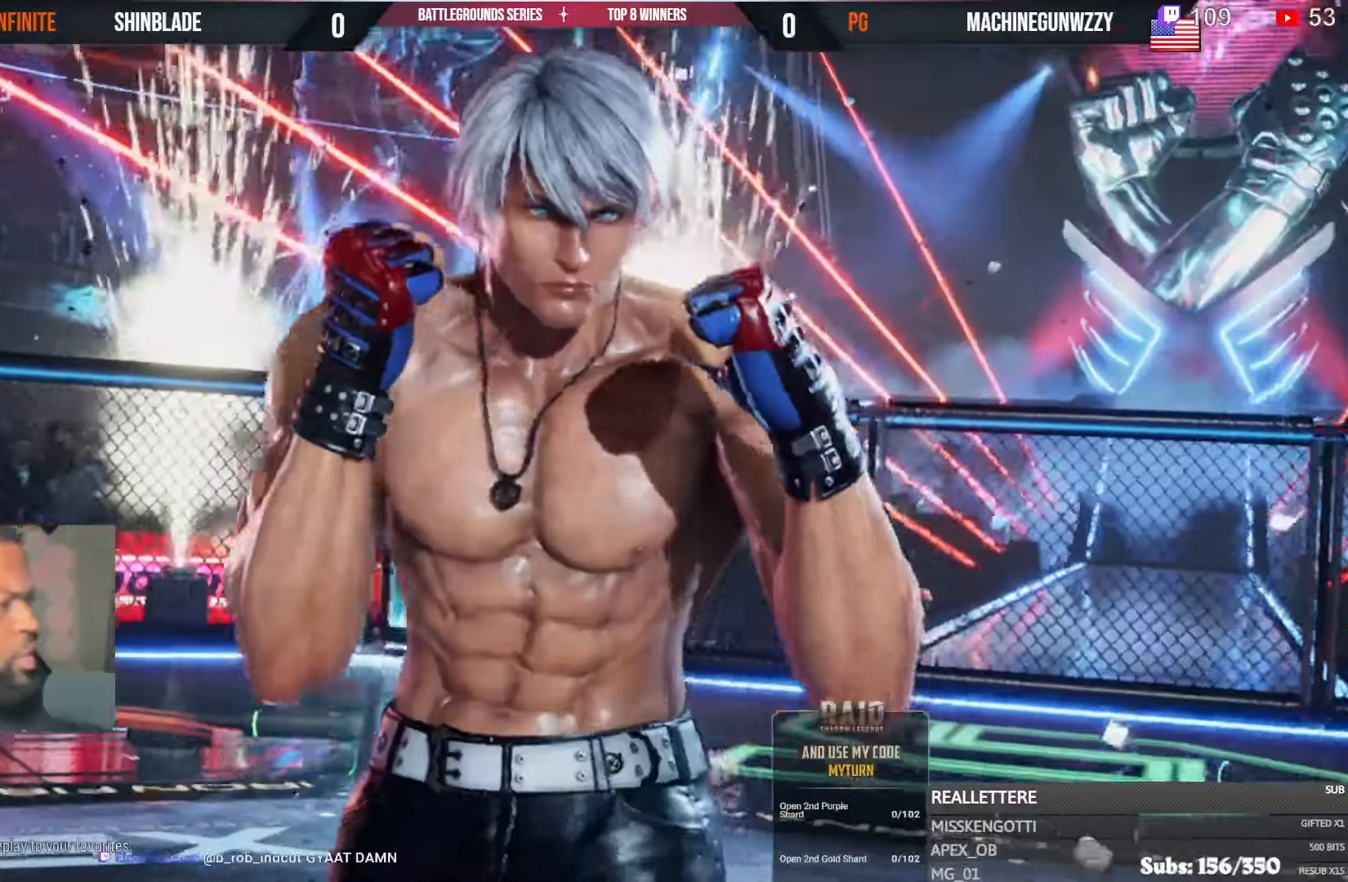
{"dt_ms": 500, "buttons": [], "left_stick": "center", "right_stick": "center", "events": [[200, "L1", "down"], [217, "L1", "up"]]}
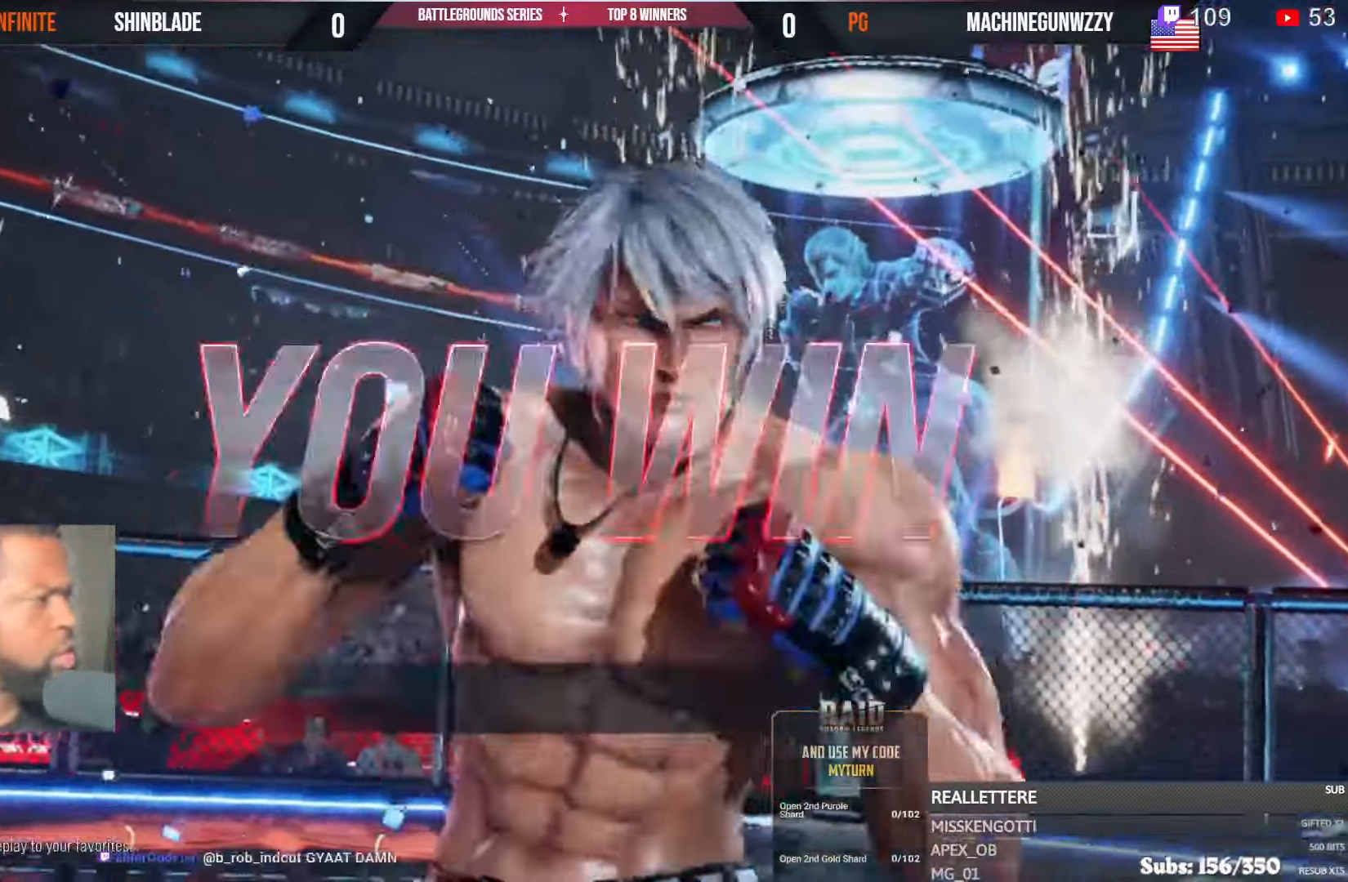
{"dt_ms": 500, "buttons": [], "left_stick": "center", "right_stick": "center"}
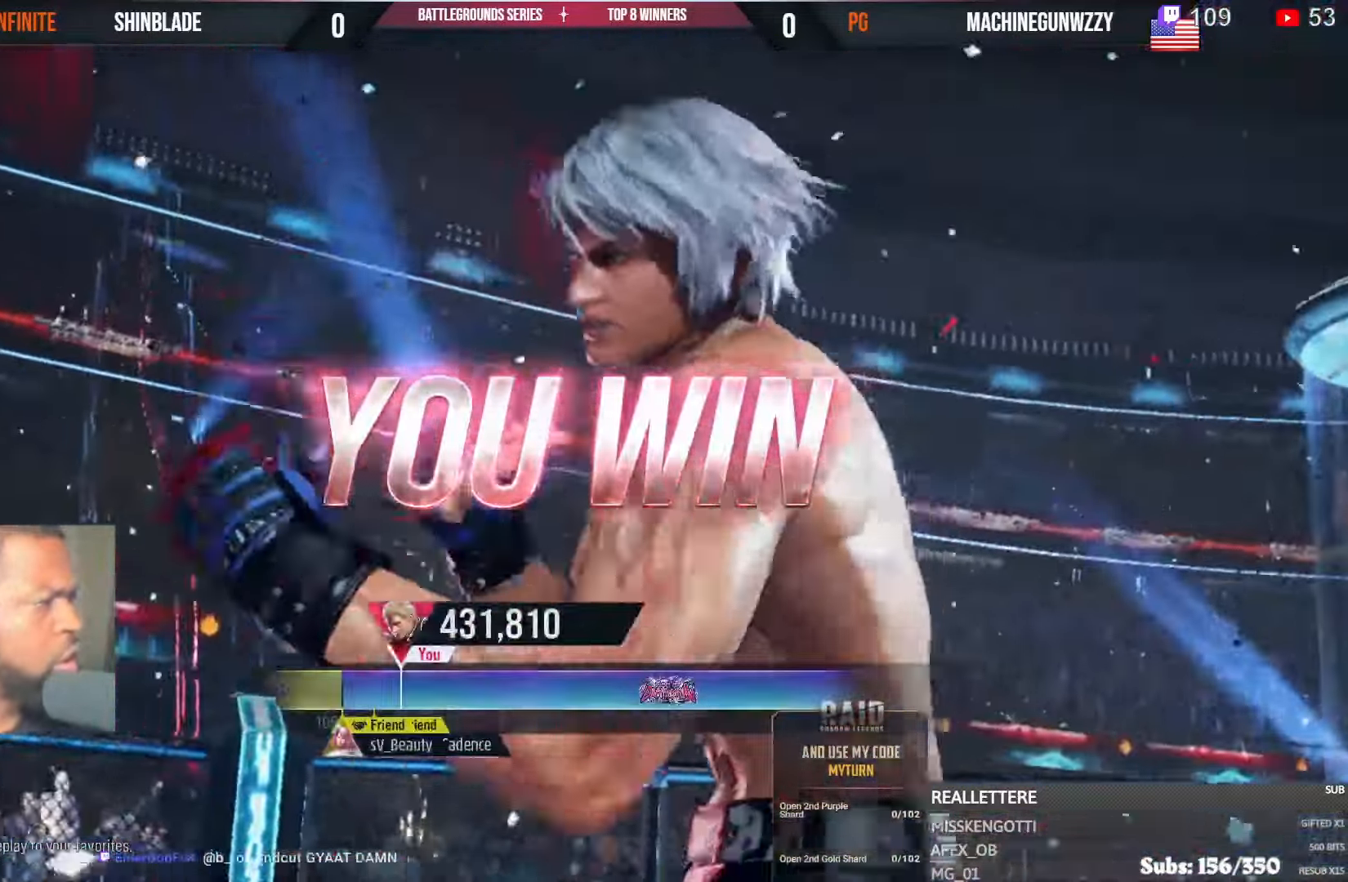
{"dt_ms": 500, "buttons": [], "left_stick": "center", "right_stick": "center"}
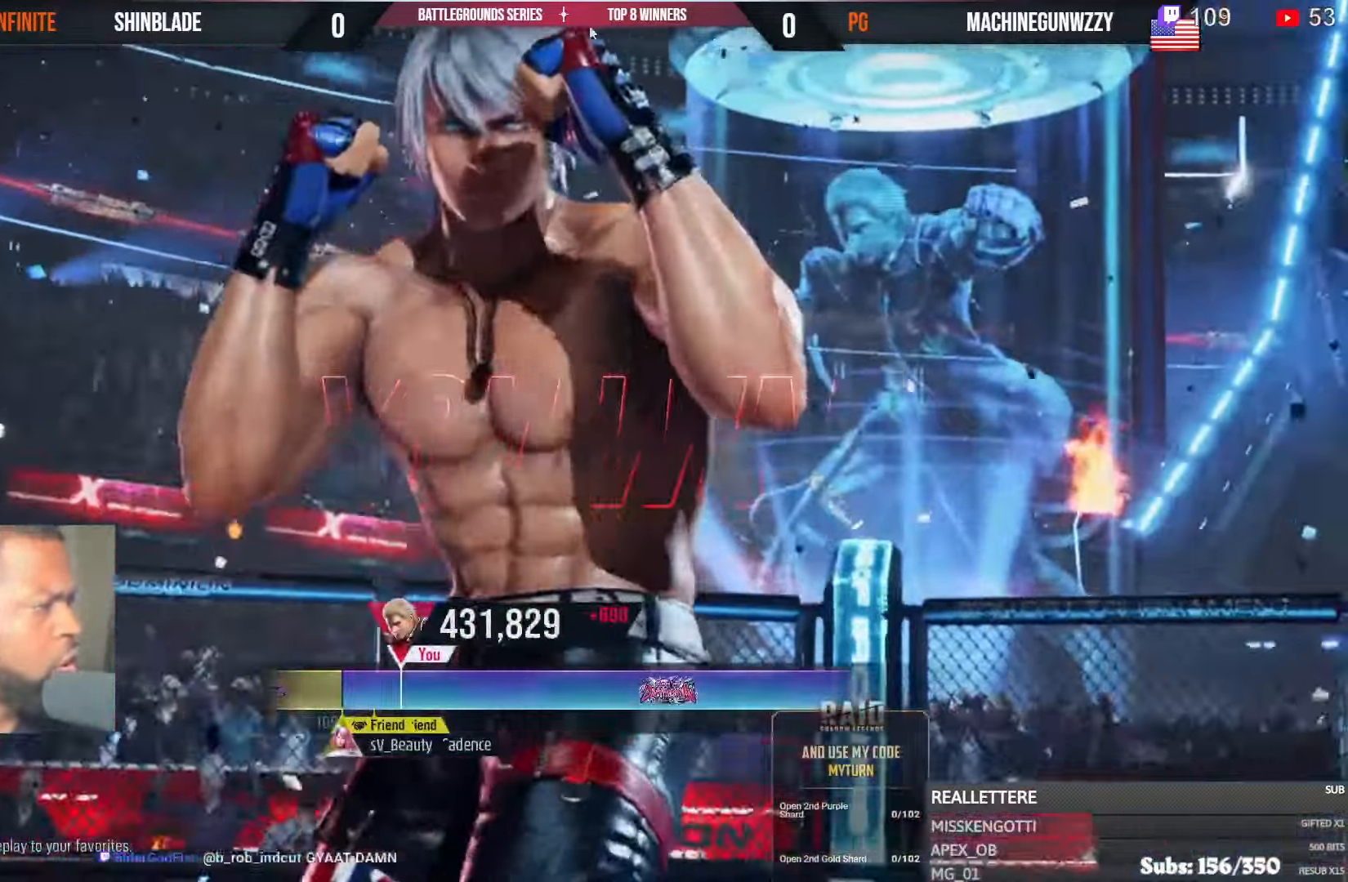
{"dt_ms": 500, "buttons": [], "left_stick": "center", "right_stick": "center", "events": []}